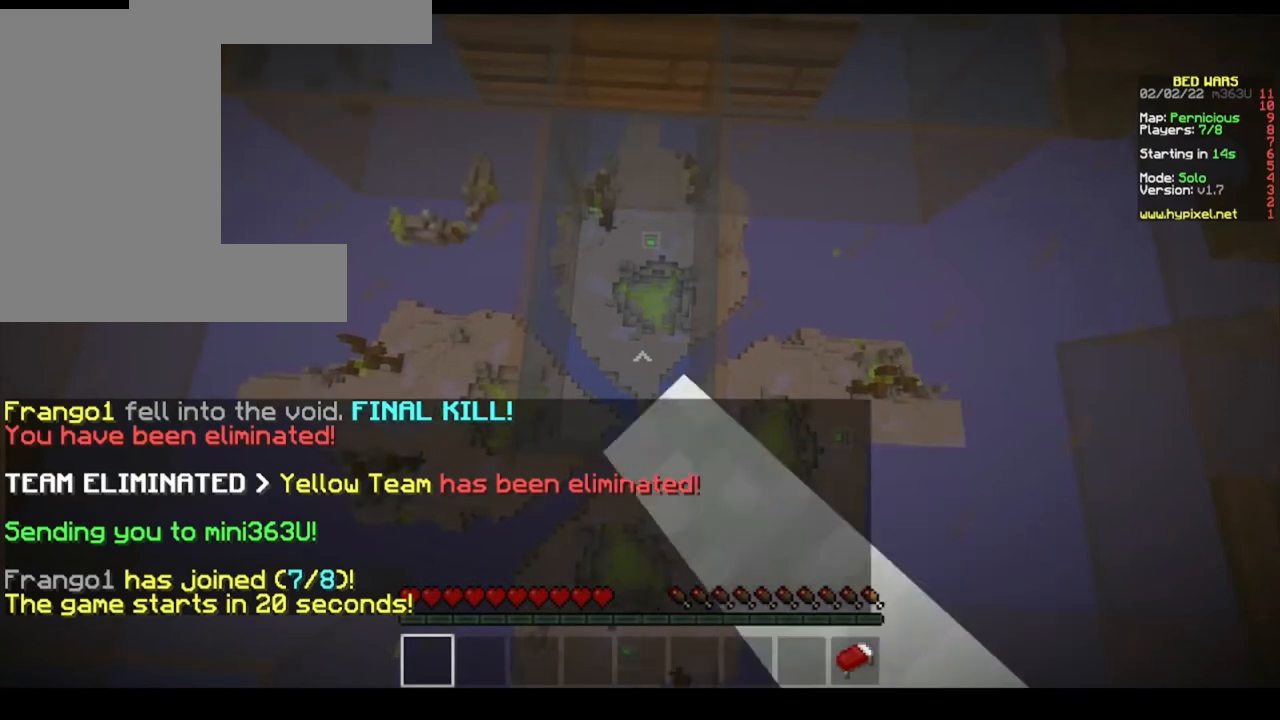
Gameplay with keyboard and mouse; each line is a JSON object with the keys and mouse buttons held at the frame after it. "events" lists presses ("down") and releases ("up") of "a", "d", "s", "space", "w", "mouse_left" and "mouse_right" between this image and that frame as [ms after this image, input, new state], when the widget could be followed in between. "mouse_left", "mouse_right" = the "left", "right" buttons of the "mouse" list. No other keys are recorded. Fast repeated clicks can show as one long hold. Mouse movement is not recorded.
{"keys": [], "mouse": ["left"], "events": []}
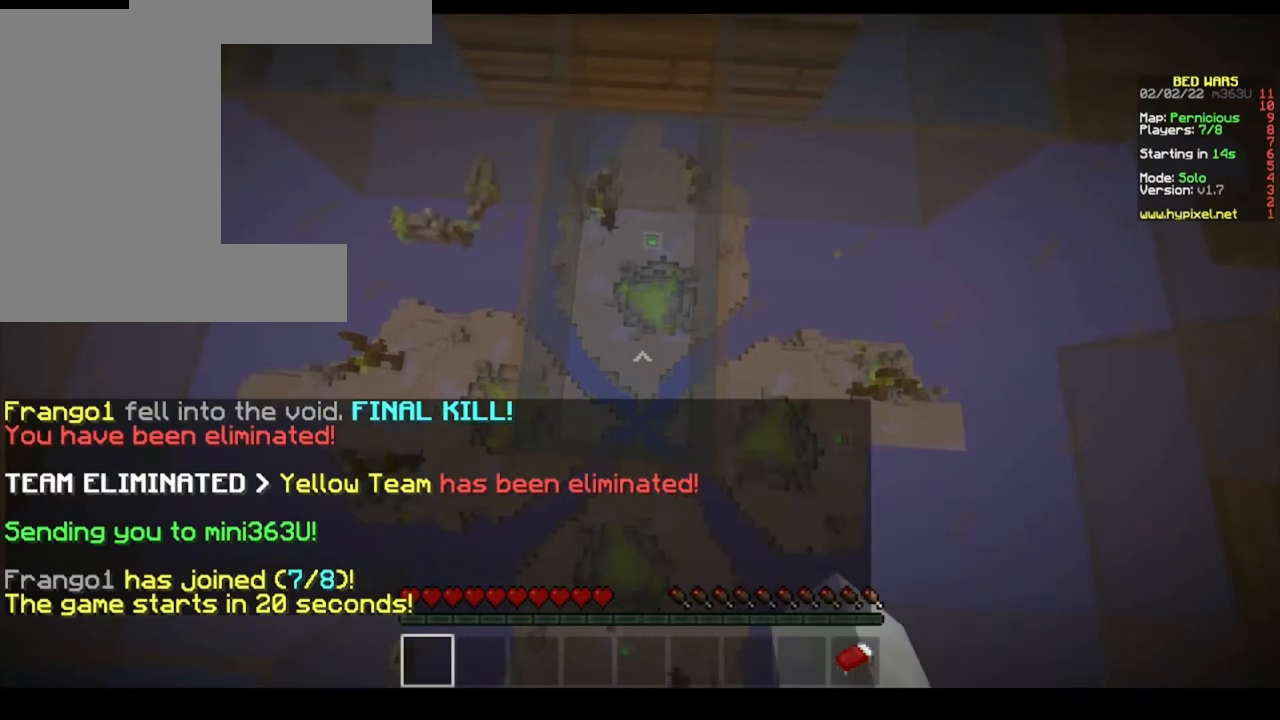
{"keys": [], "mouse": ["left"], "events": []}
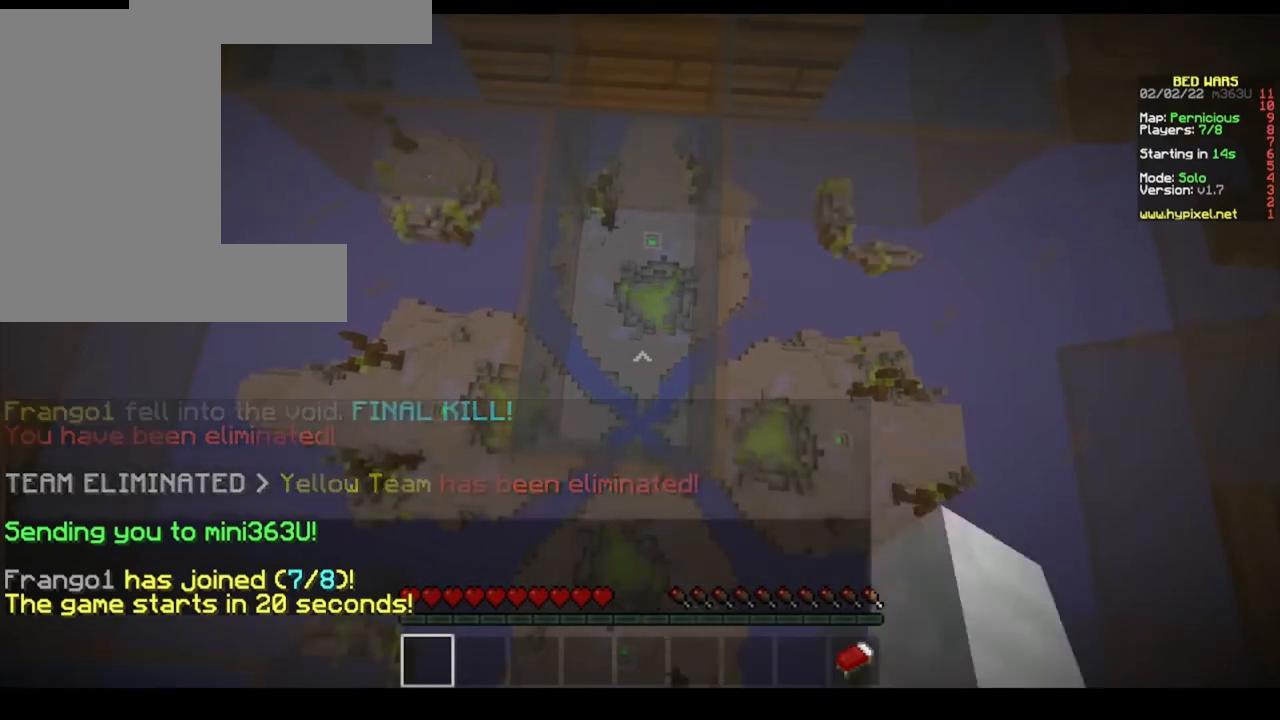
{"keys": [], "mouse": ["left"], "events": [[33, "mouse_left", "up"], [200, "mouse_left", "down"]]}
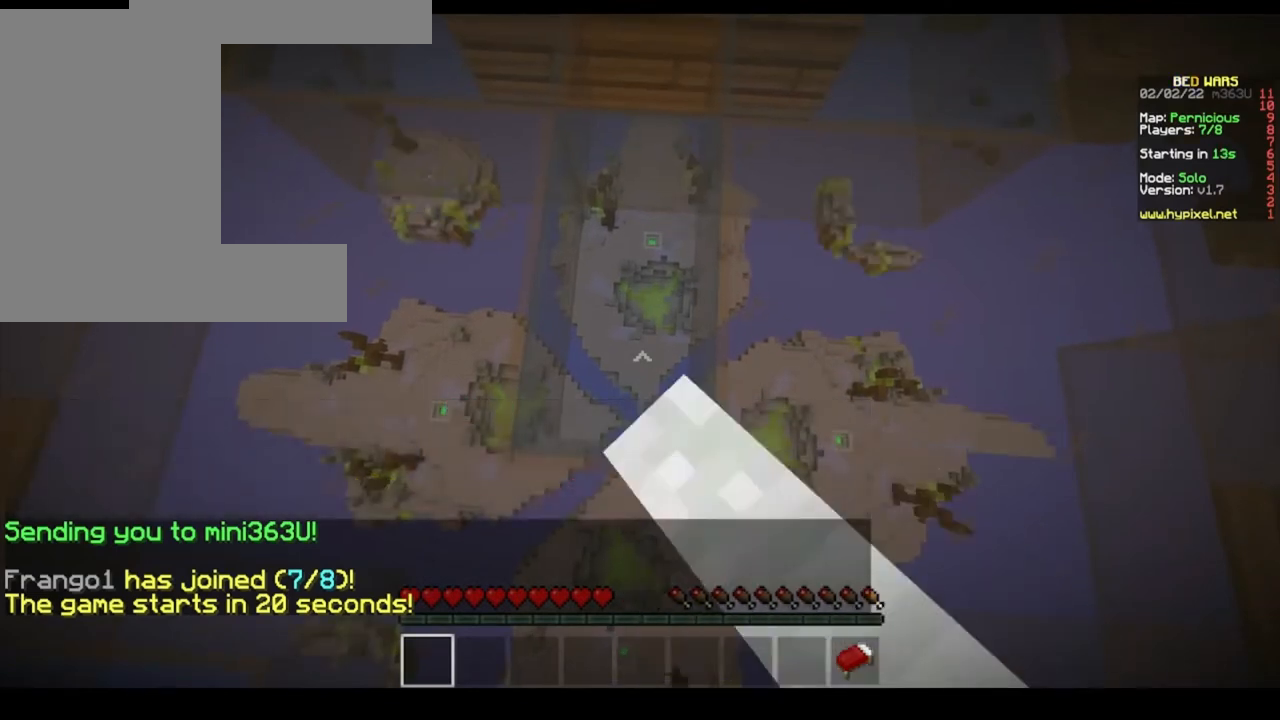
{"keys": [], "mouse": ["left"], "events": [[267, "mouse_left", "up"], [333, "mouse_left", "down"]]}
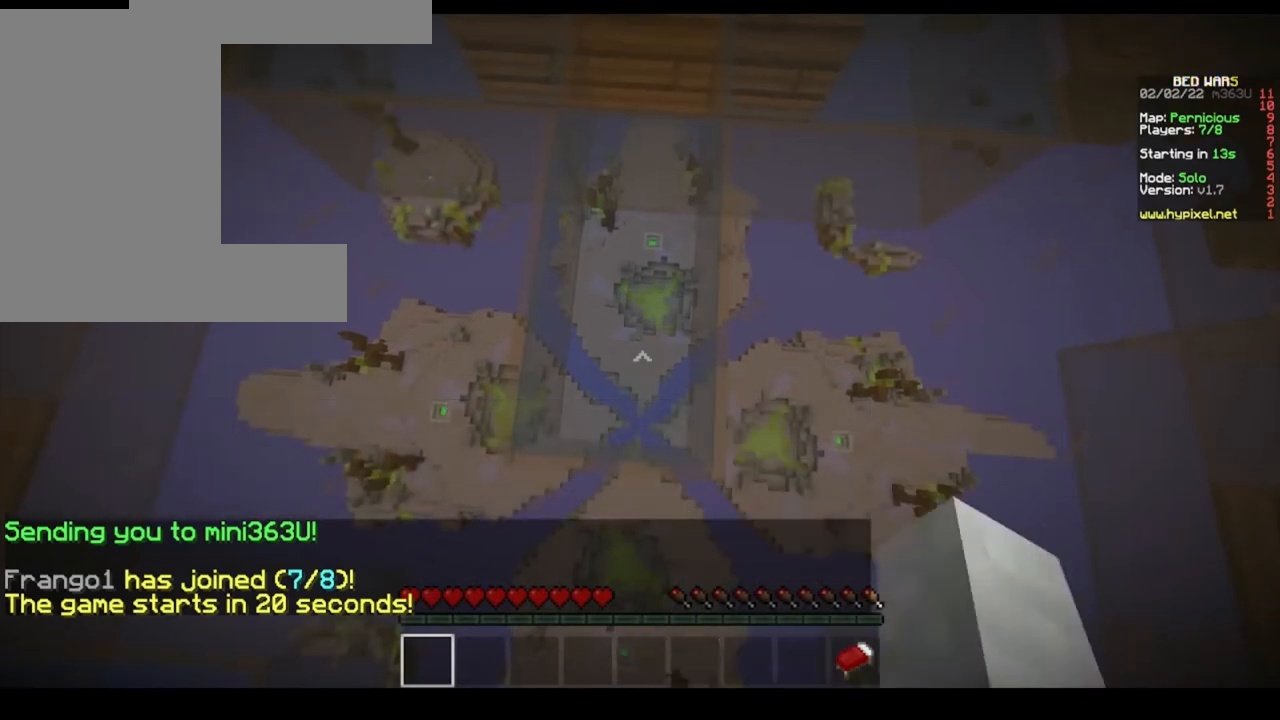
{"keys": [], "mouse": ["left"], "events": []}
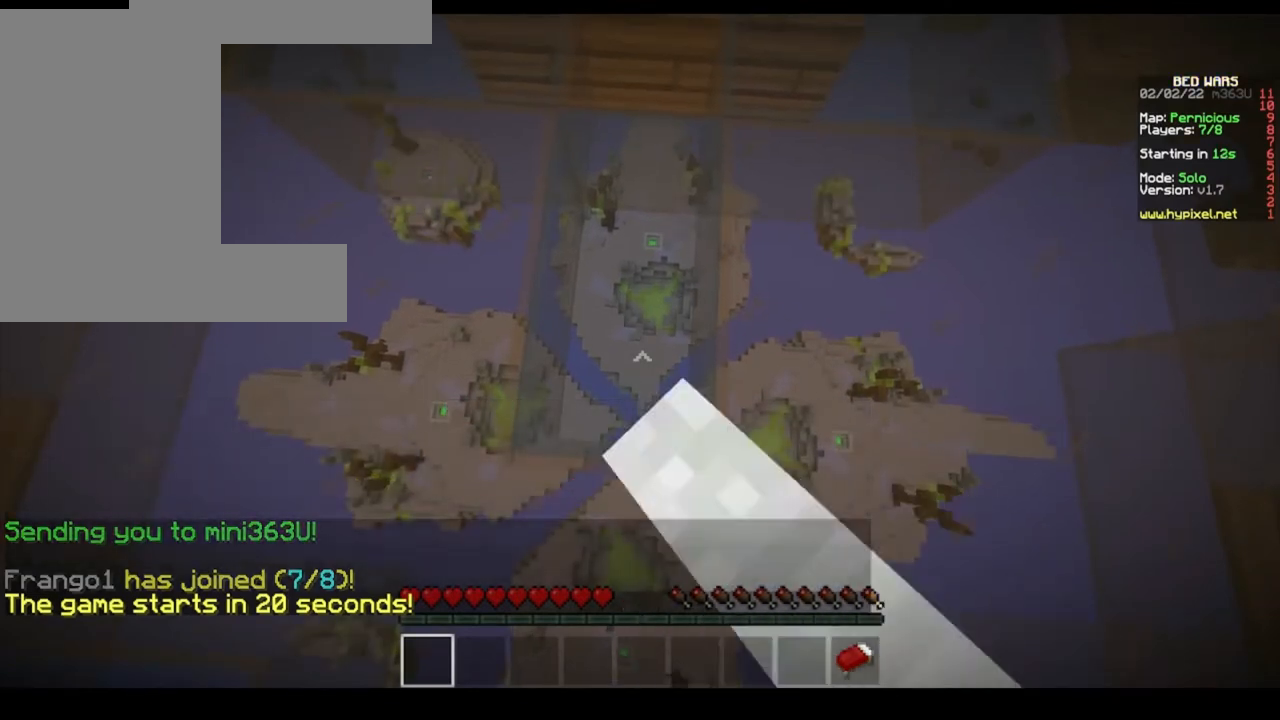
{"keys": [], "mouse": [], "events": [[400, "mouse_left", "up"]]}
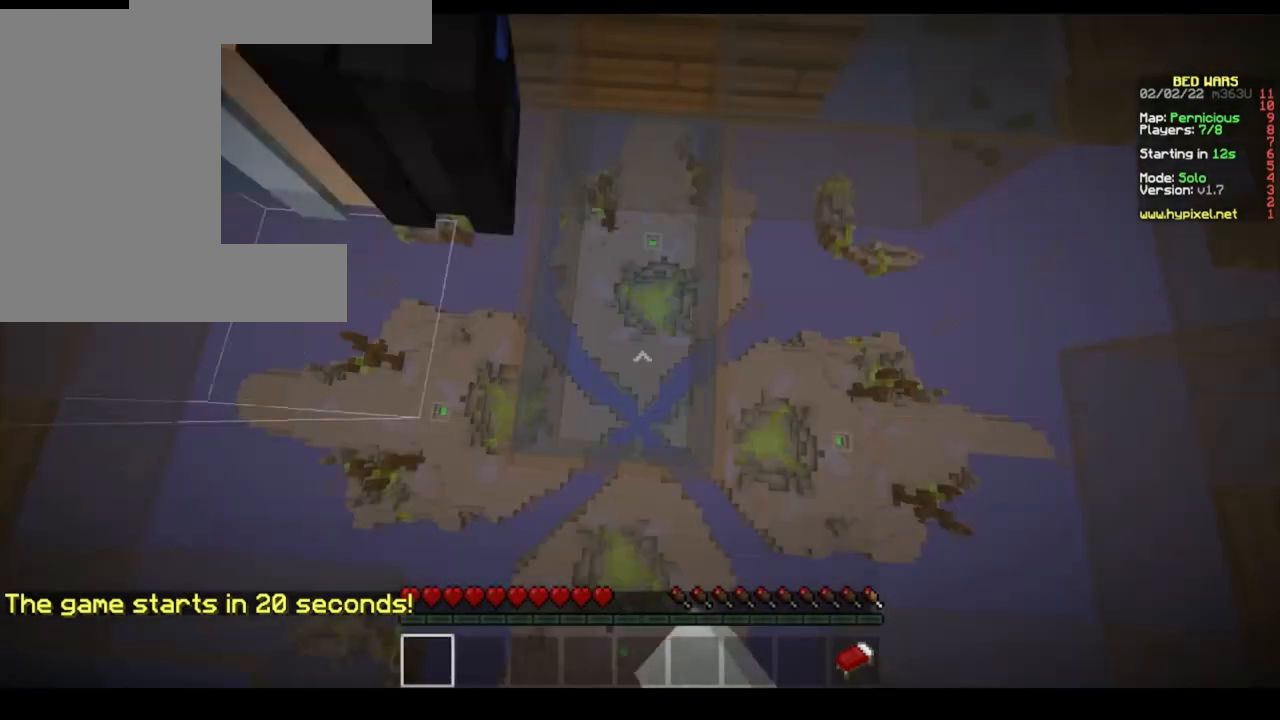
{"keys": [], "mouse": ["left"], "events": [[433, "mouse_left", "down"]]}
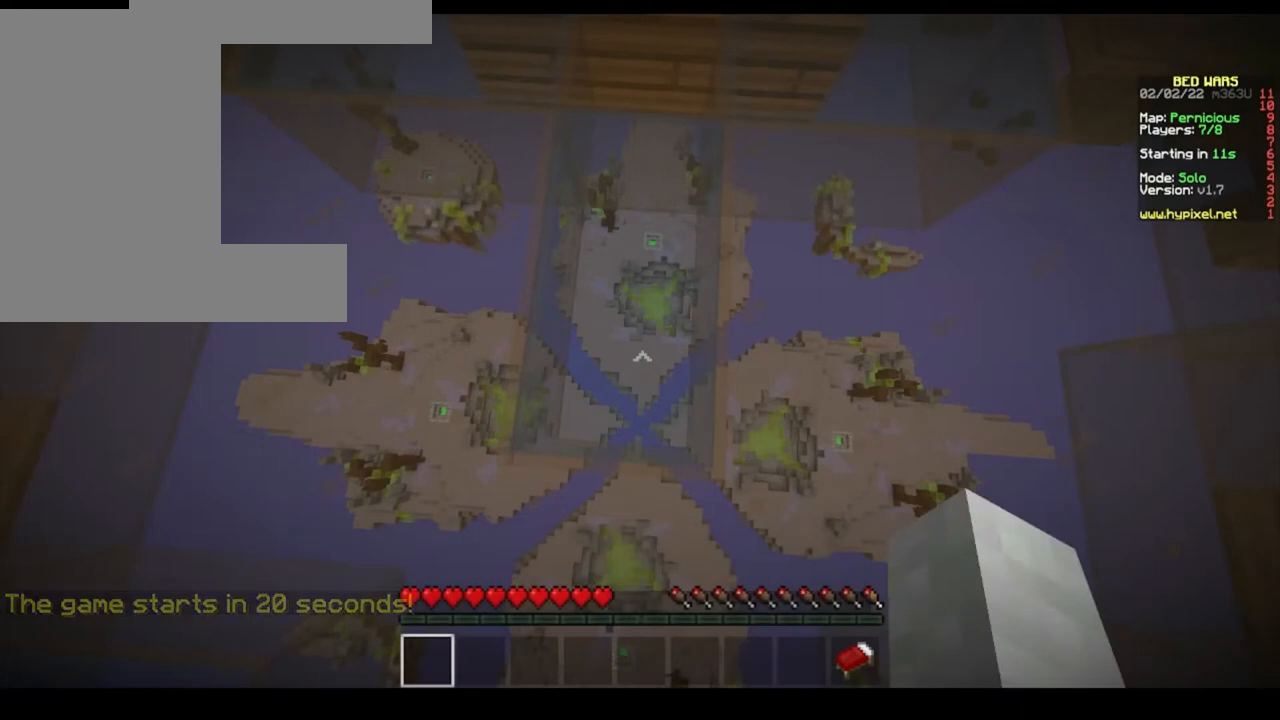
{"keys": [], "mouse": [], "events": [[33, "mouse_left", "up"], [233, "mouse_left", "down"], [367, "mouse_left", "up"]]}
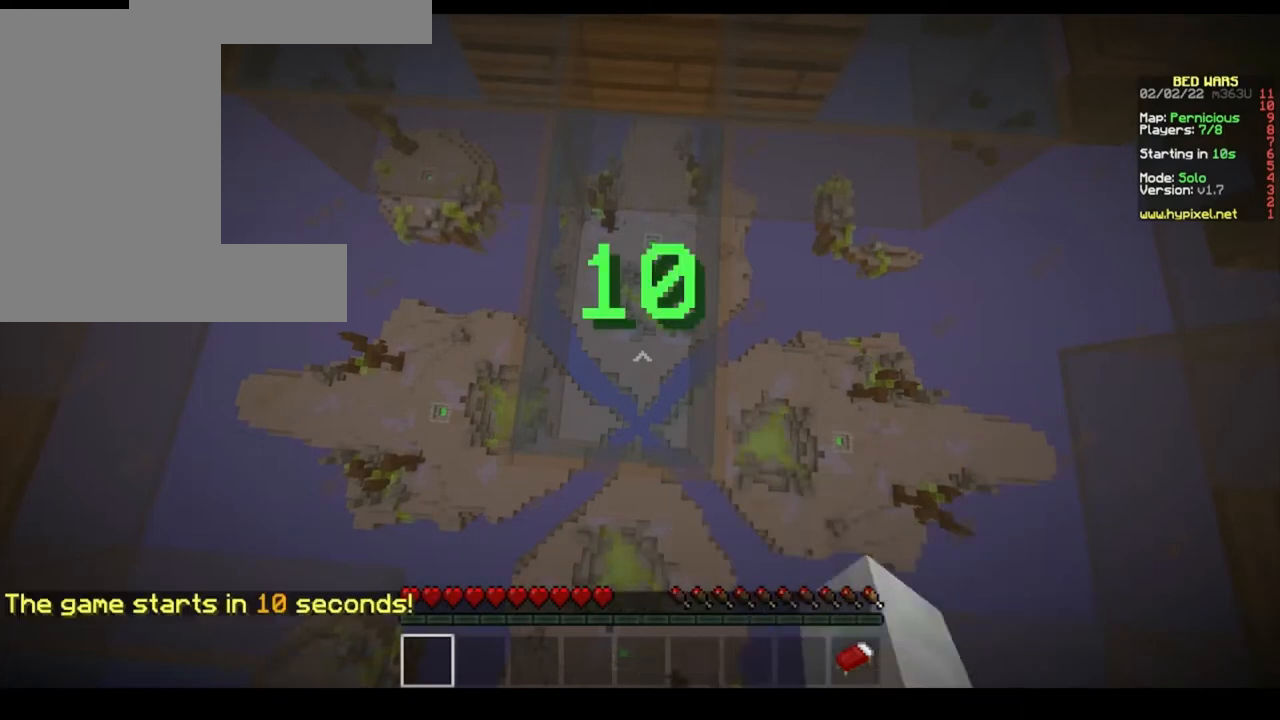
{"keys": [], "mouse": [], "events": [[67, "mouse_left", "down"], [200, "mouse_left", "up"], [367, "mouse_left", "down"], [467, "mouse_left", "up"]]}
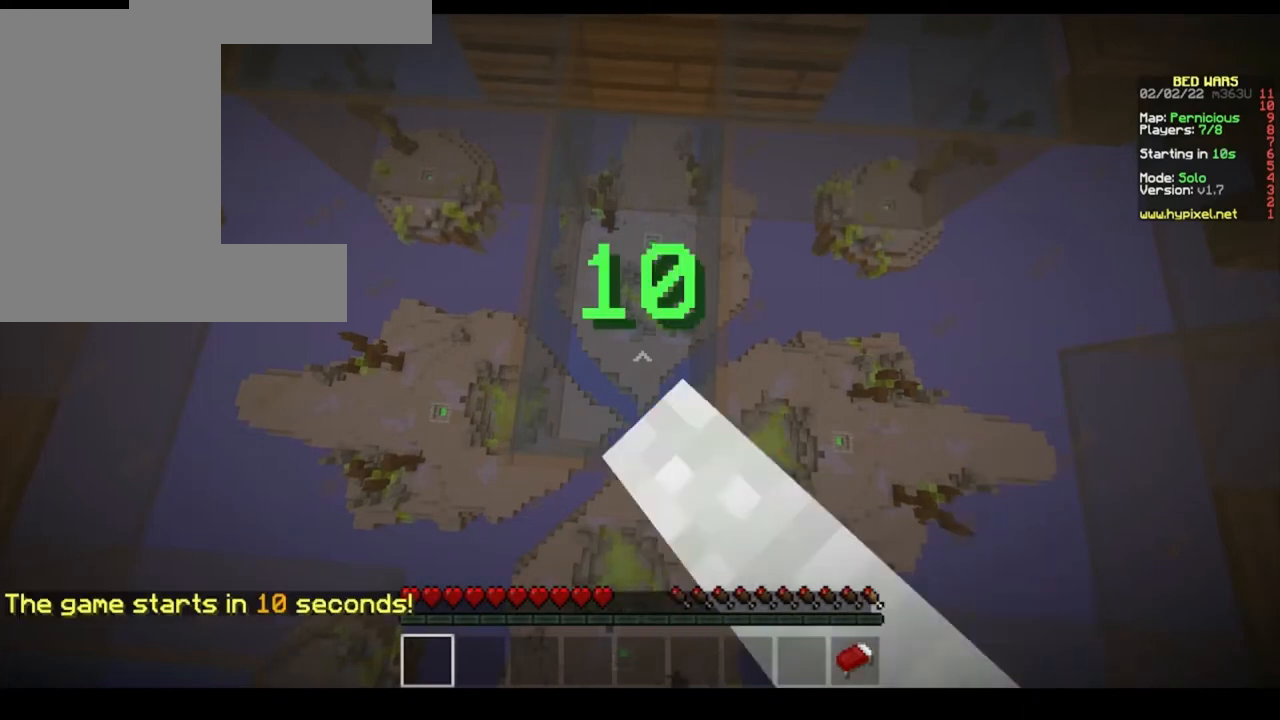
{"keys": [], "mouse": [], "events": [[167, "mouse_left", "down"], [233, "mouse_left", "up"], [333, "mouse_left", "down"], [500, "mouse_left", "up"]]}
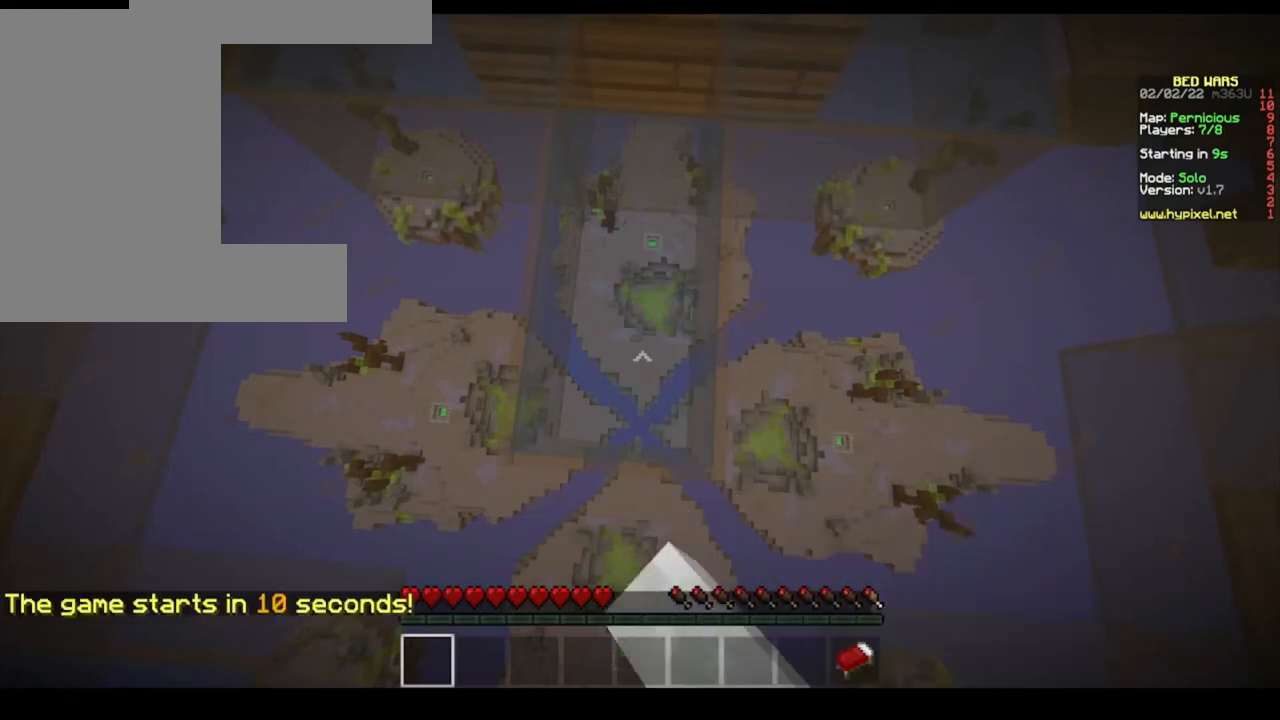
{"keys": [], "mouse": [], "events": [[100, "mouse_left", "down"], [200, "mouse_left", "up"], [333, "mouse_left", "down"], [433, "mouse_left", "up"]]}
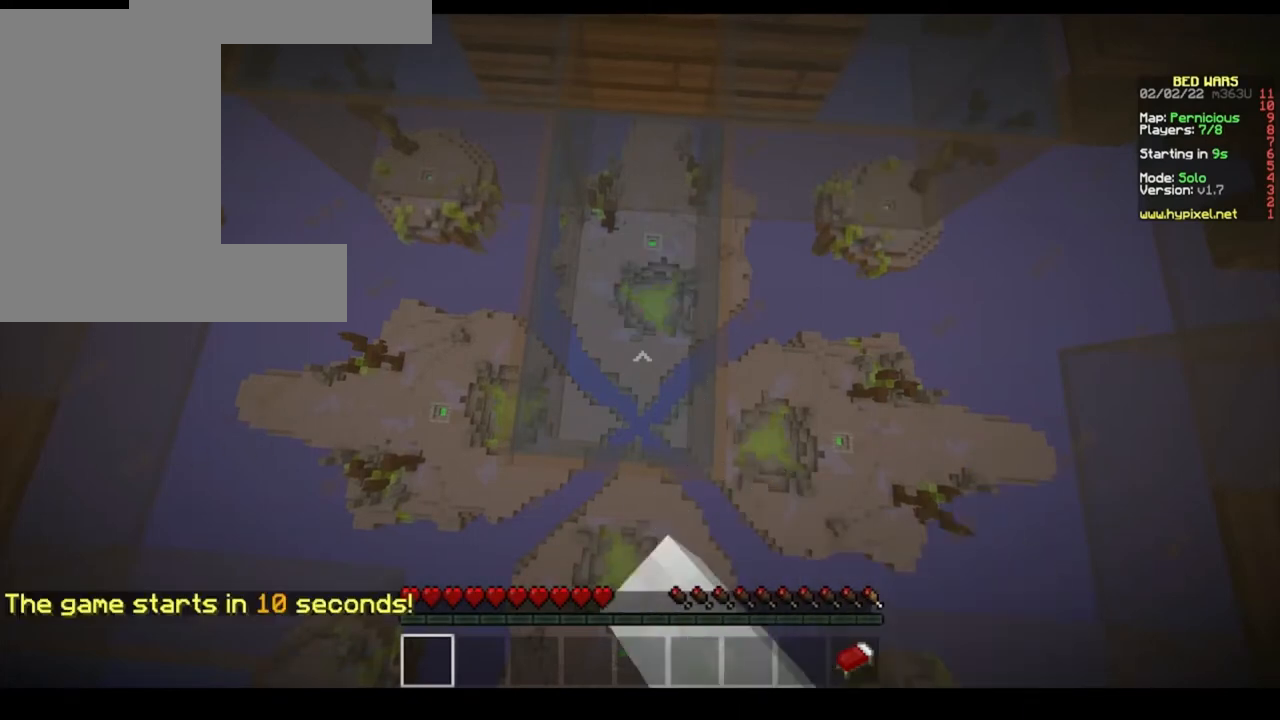
{"keys": [], "mouse": [], "events": [[67, "mouse_left", "down"], [167, "mouse_left", "up"], [333, "mouse_left", "down"], [433, "mouse_left", "up"]]}
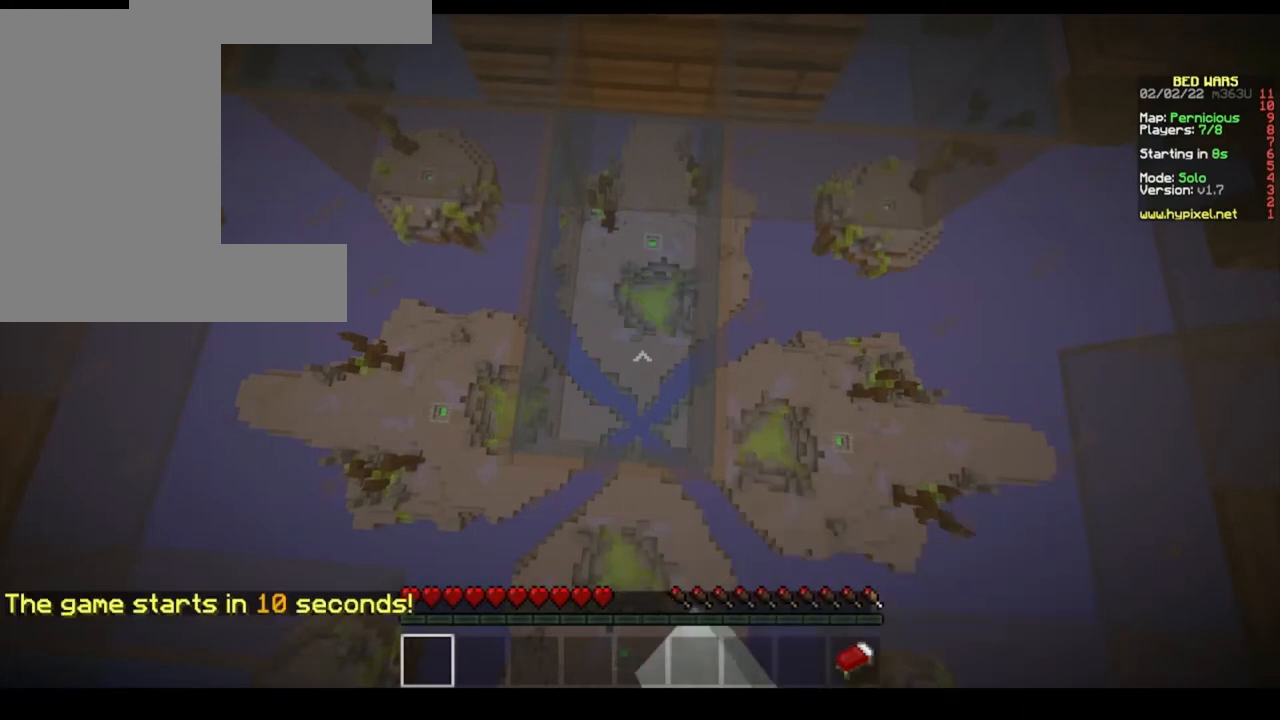
{"keys": [], "mouse": [], "events": [[33, "mouse_left", "down"], [133, "mouse_left", "up"], [300, "mouse_left", "down"], [400, "mouse_left", "up"]]}
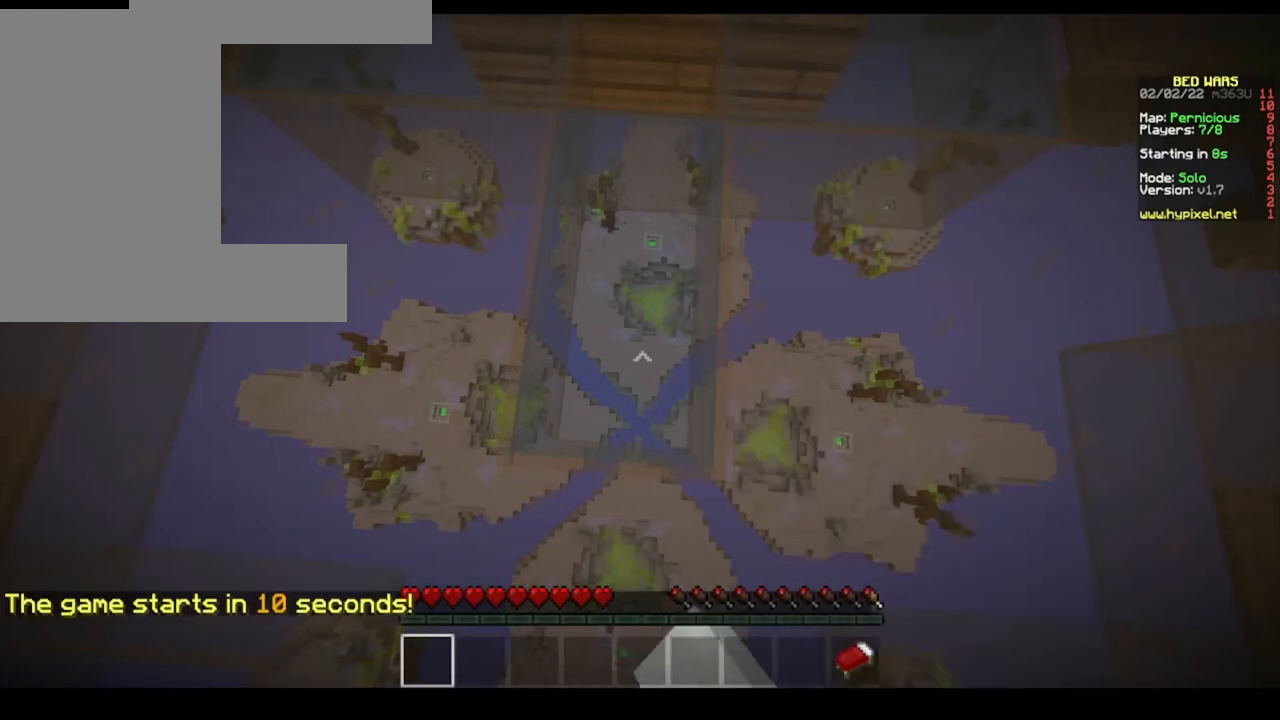
{"keys": [], "mouse": [], "events": [[67, "mouse_left", "down"], [167, "mouse_left", "up"], [300, "mouse_left", "down"], [400, "mouse_left", "up"]]}
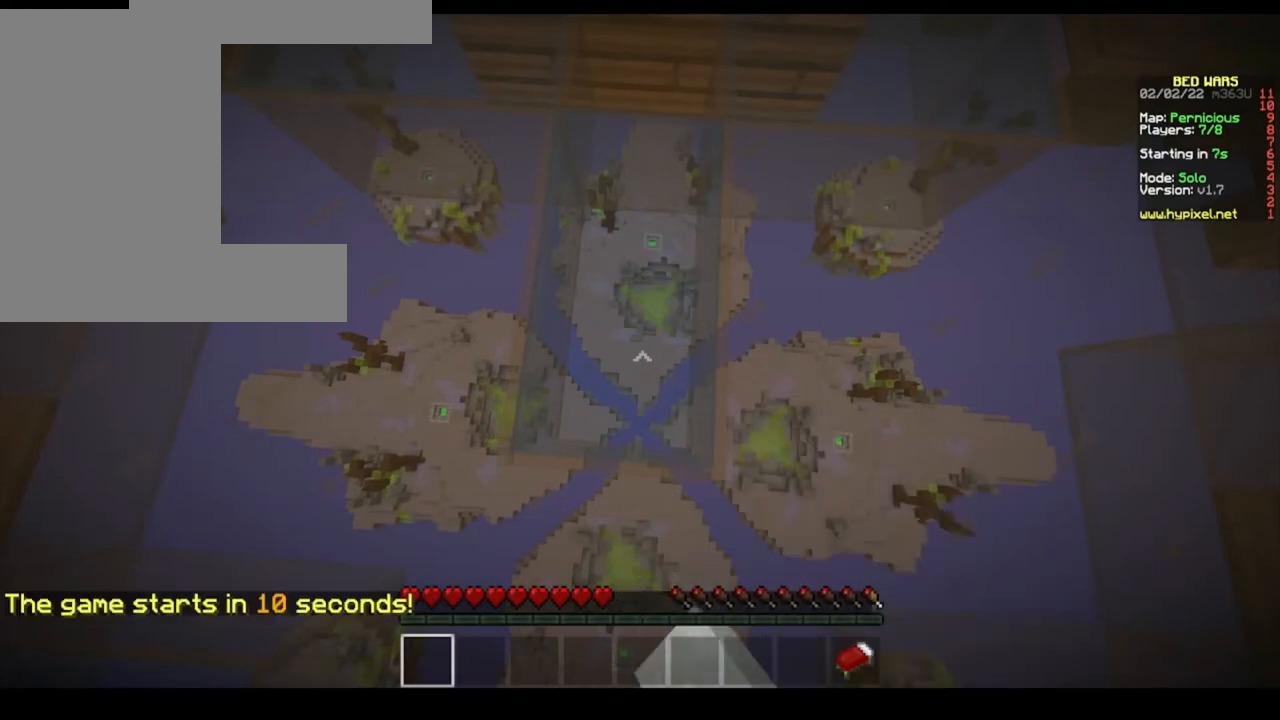
{"keys": [], "mouse": [], "events": [[67, "mouse_left", "down"], [167, "mouse_left", "up"], [300, "mouse_left", "down"], [400, "mouse_left", "up"]]}
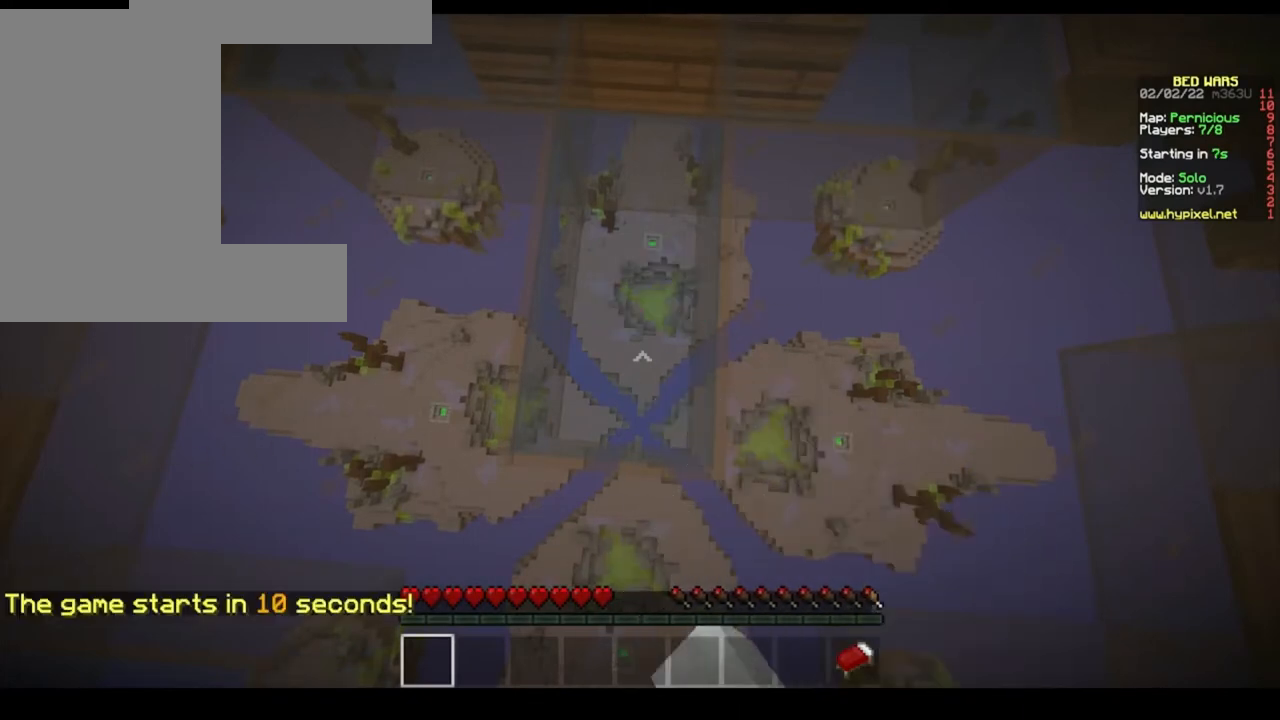
{"keys": [], "mouse": [], "events": [[67, "mouse_left", "down"], [133, "mouse_left", "up"], [267, "mouse_left", "down"], [400, "mouse_left", "up"]]}
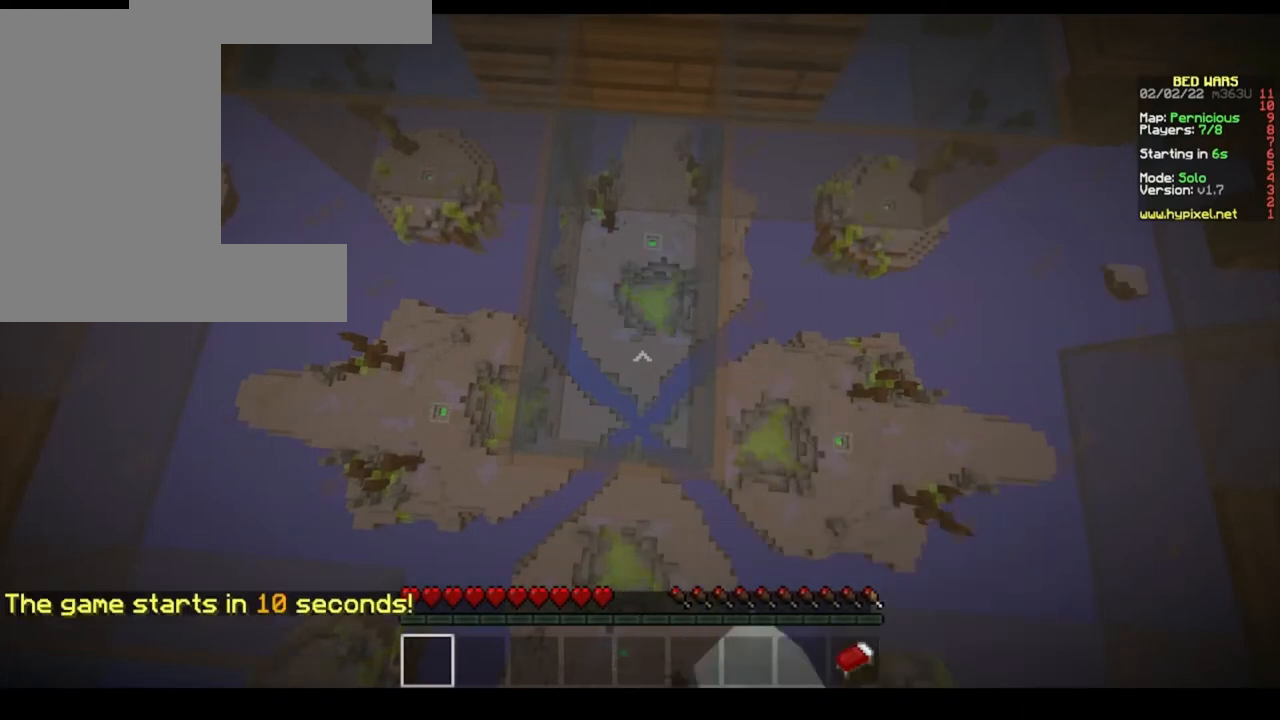
{"keys": [], "mouse": ["left"], "events": [[100, "mouse_left", "down"]]}
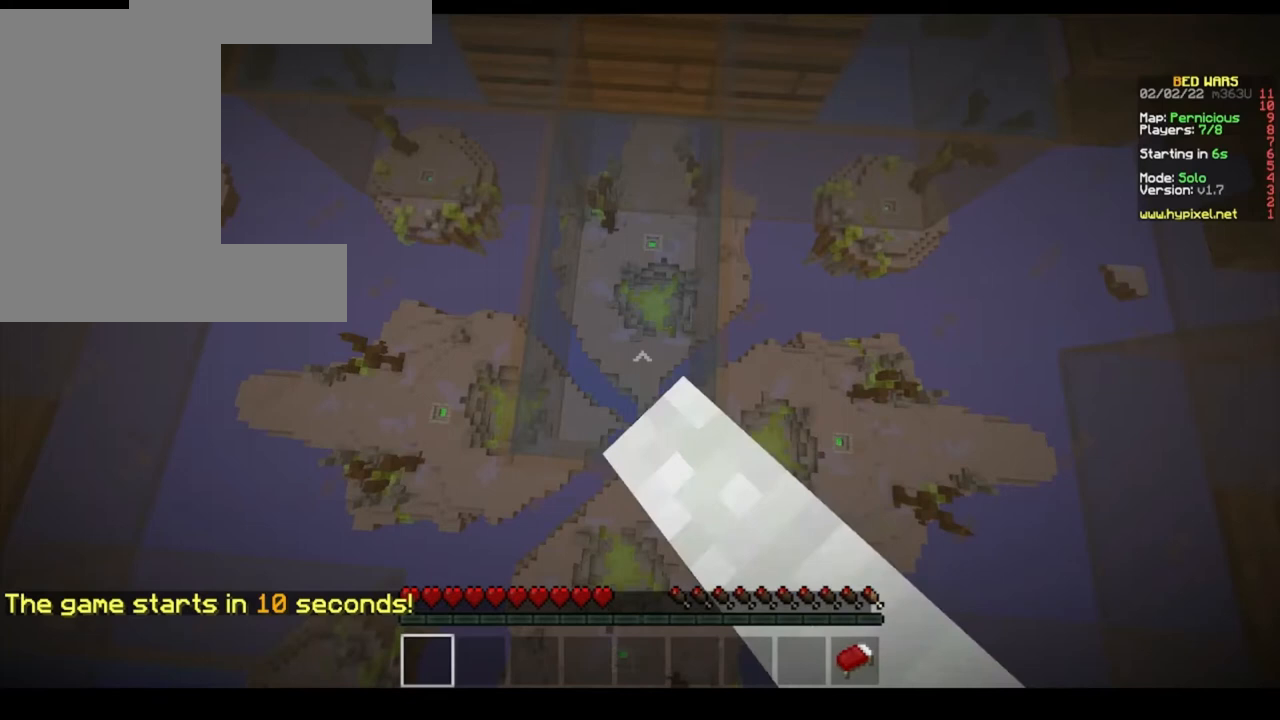
{"keys": [], "mouse": ["left"], "events": []}
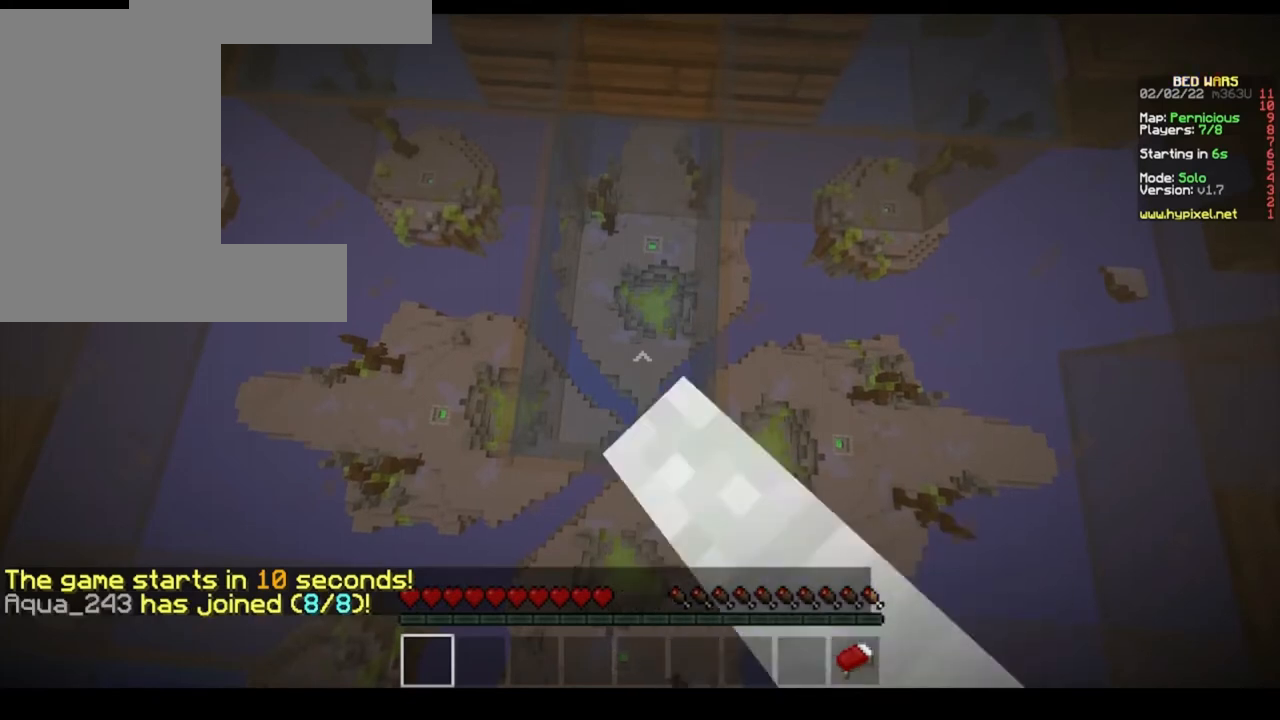
{"keys": [], "mouse": ["left"], "events": [[33, "mouse_left", "up"], [67, "mouse_left", "down"], [167, "mouse_left", "up"], [400, "mouse_left", "down"]]}
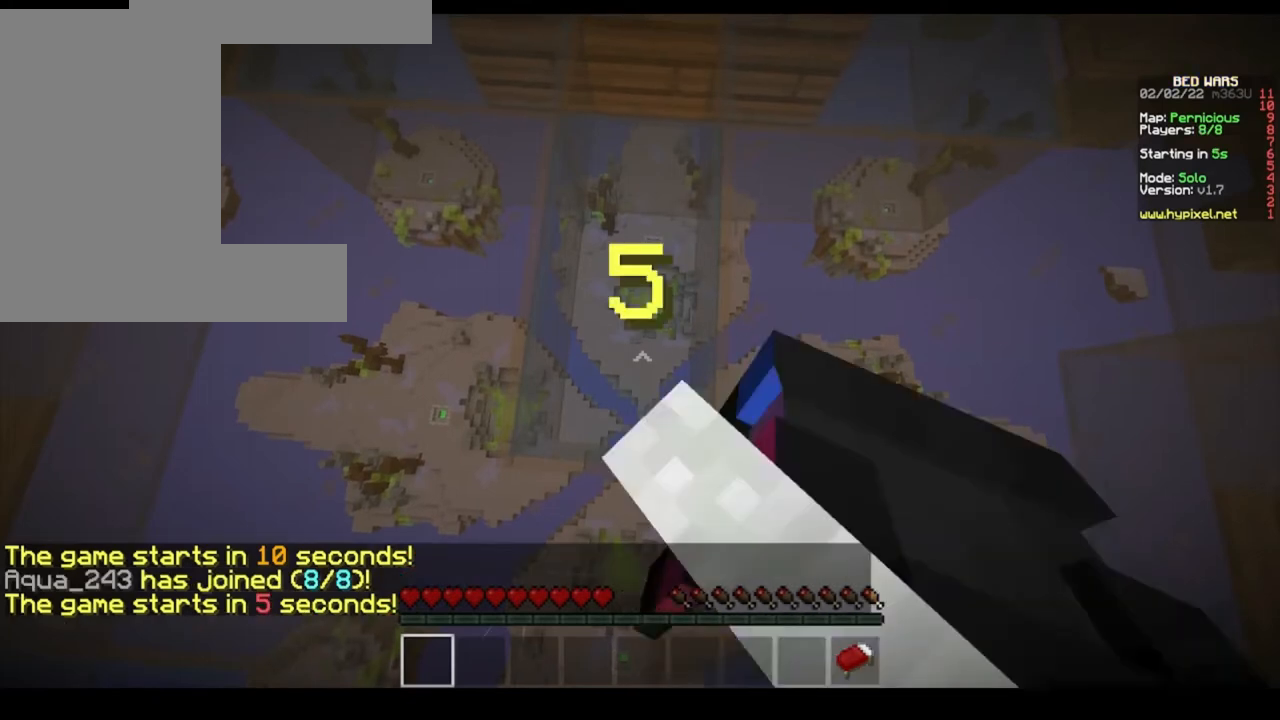
{"keys": [], "mouse": [], "events": [[133, "mouse_left", "up"], [200, "mouse_left", "down"], [367, "mouse_left", "up"]]}
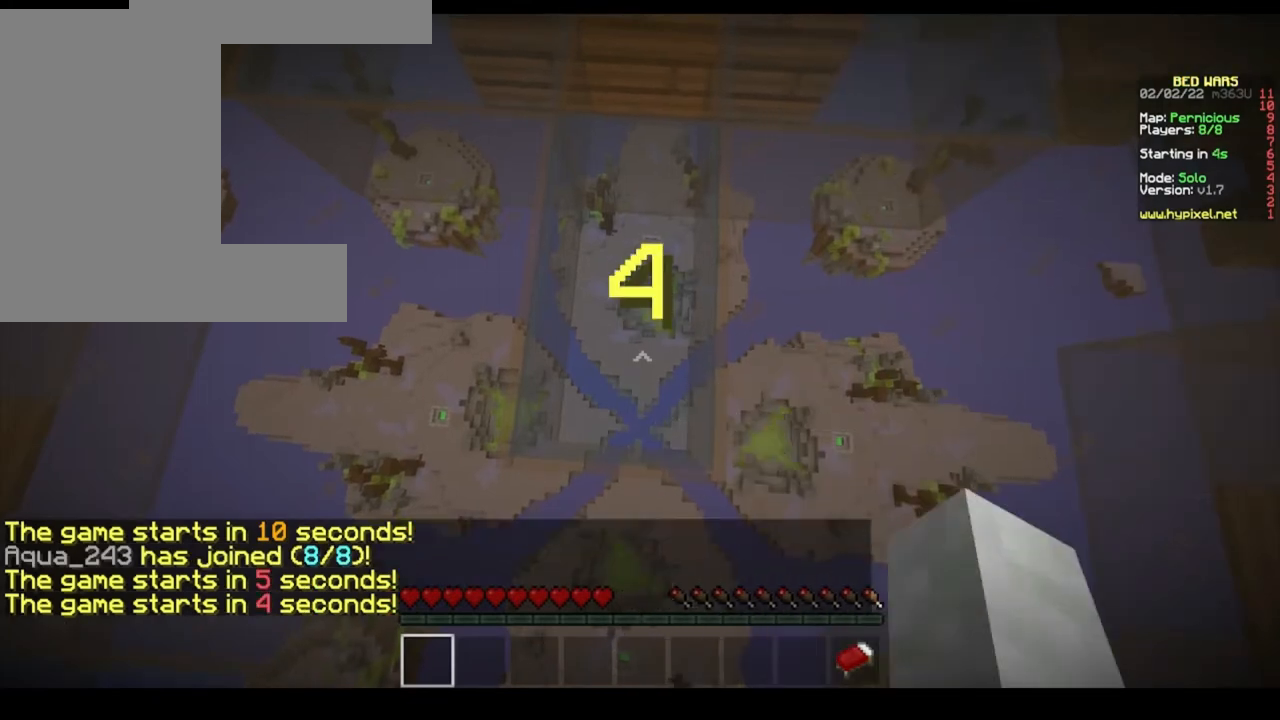
{"keys": [], "mouse": ["left", "right"], "events": [[167, "mouse_right", "down"], [233, "mouse_left", "down"], [267, "mouse_right", "up"], [333, "mouse_left", "up"], [467, "mouse_left", "down"], [467, "mouse_right", "down"]]}
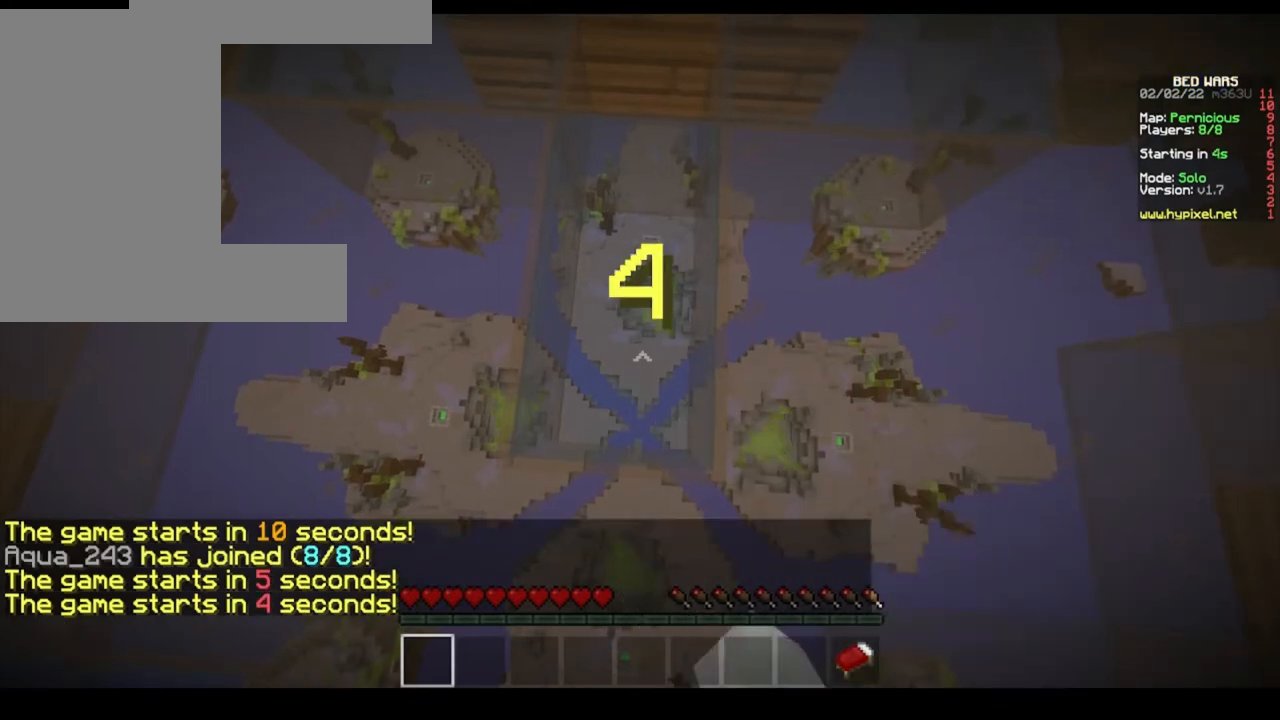
{"keys": [], "mouse": [], "events": [[100, "mouse_left", "up"], [100, "mouse_right", "up"], [267, "mouse_right", "down"], [400, "mouse_right", "up"]]}
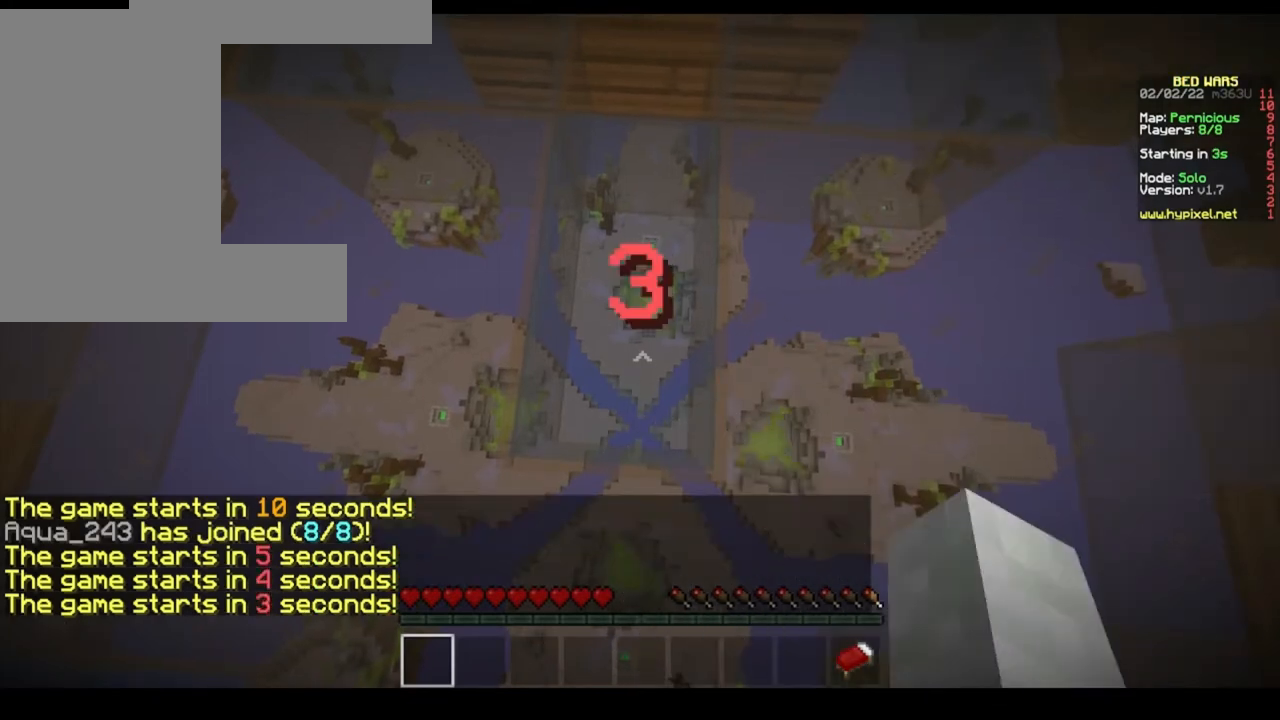
{"keys": [], "mouse": [], "events": [[67, "mouse_right", "down"], [167, "mouse_right", "up"], [367, "mouse_right", "down"], [467, "mouse_right", "up"]]}
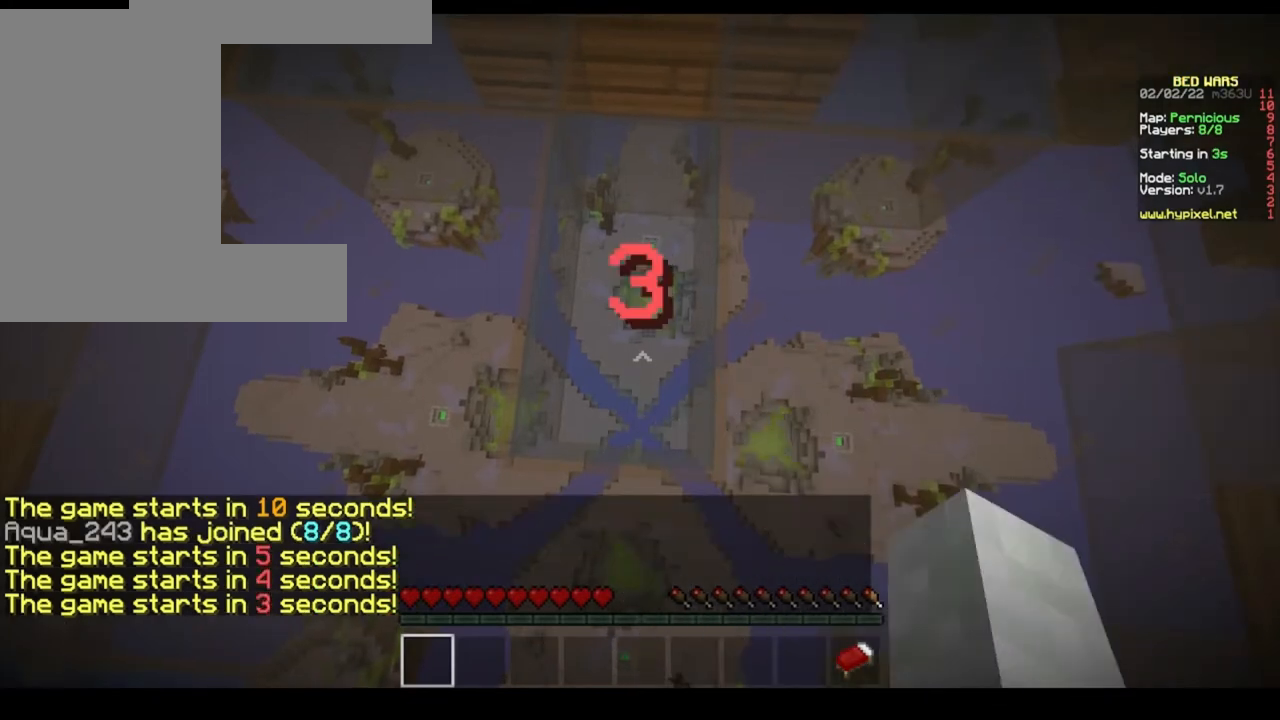
{"keys": [], "mouse": ["right"], "events": [[167, "mouse_right", "down"], [233, "mouse_right", "up"], [500, "mouse_right", "down"]]}